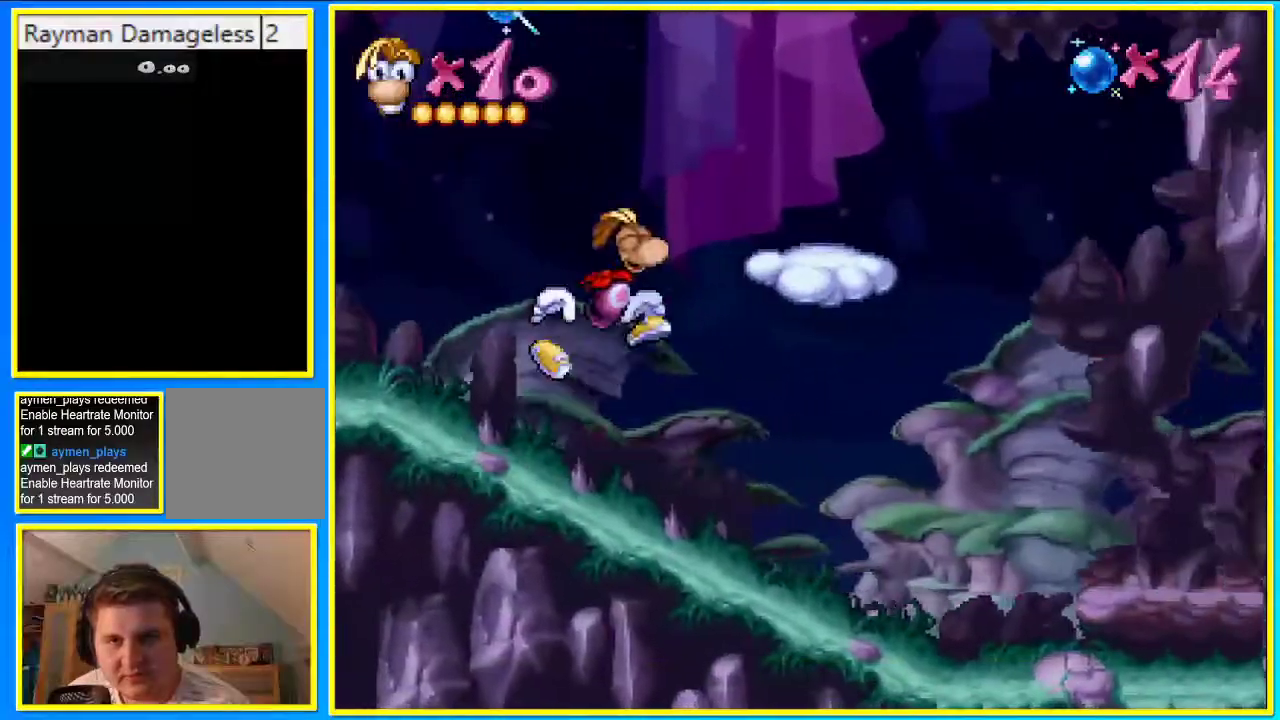
Gameplay with a controller (PlayStation layout); each line is a JSON object with the inputs held at the frame after it. "events" lists button and stick changes between this image and that frame as [ms after this image, input, new state], when the widget could be followed in between. Not read: L3 R3.
{"buttons": ["DPAD_RIGHT"], "left_stick": "center", "right_stick": "center", "events": [[100, "CROSS", "up"], [235, "CROSS", "down"], [369, "CROSS", "up"]]}
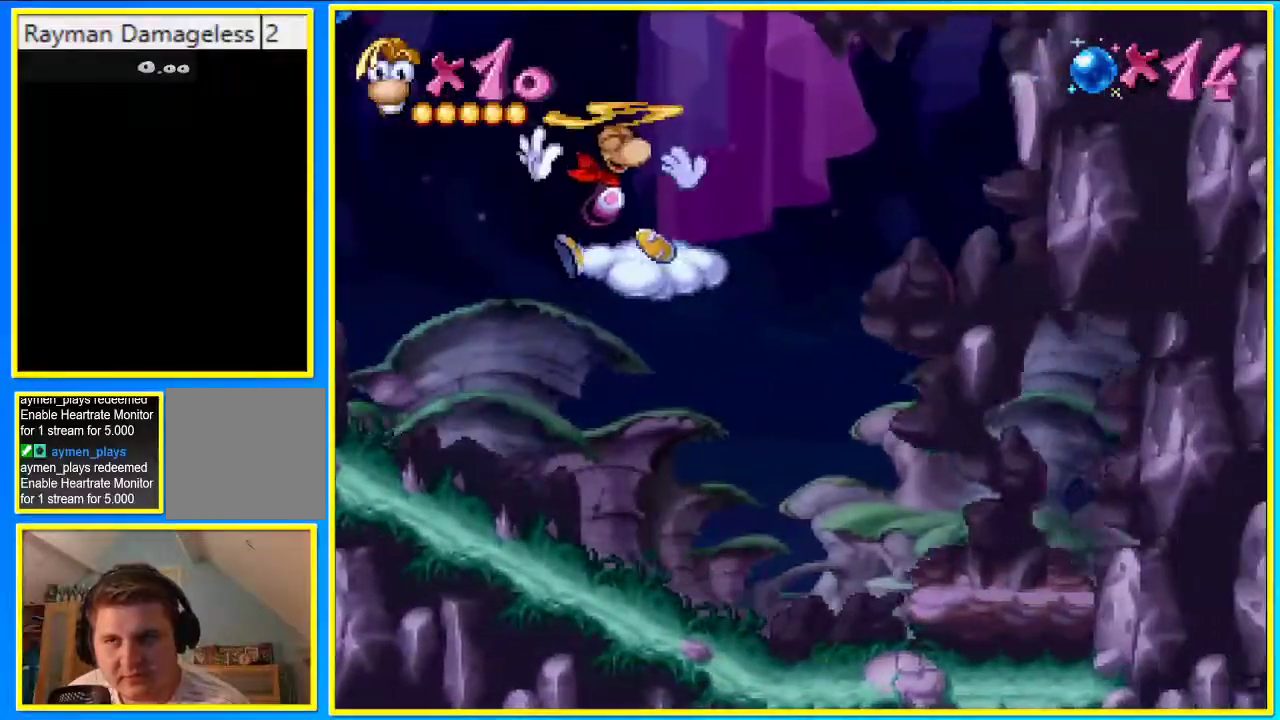
{"buttons": ["CROSS"], "left_stick": "center", "right_stick": "center", "events": [[268, "CROSS", "down"], [503, "DPAD_RIGHT", "up"]]}
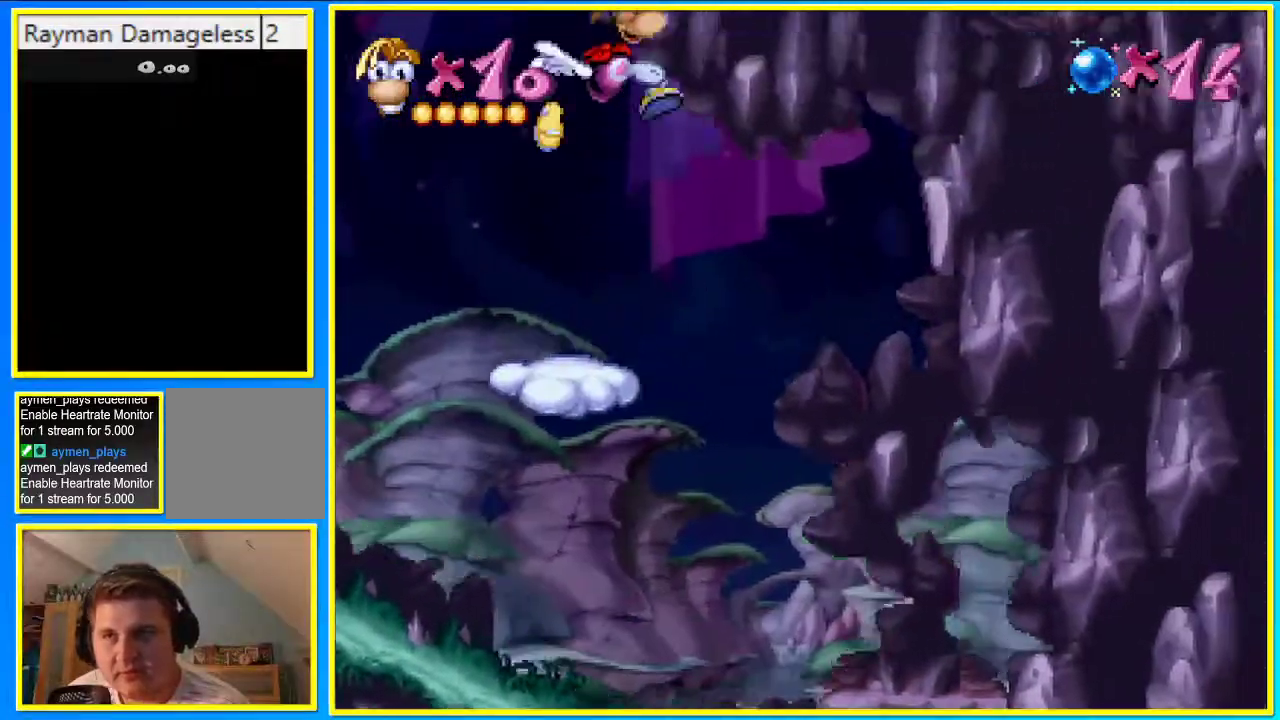
{"buttons": ["DPAD_RIGHT"], "left_stick": "center", "right_stick": "center", "events": [[134, "CROSS", "up"], [302, "CROSS", "down"], [336, "DPAD_RIGHT", "down"], [470, "CROSS", "up"]]}
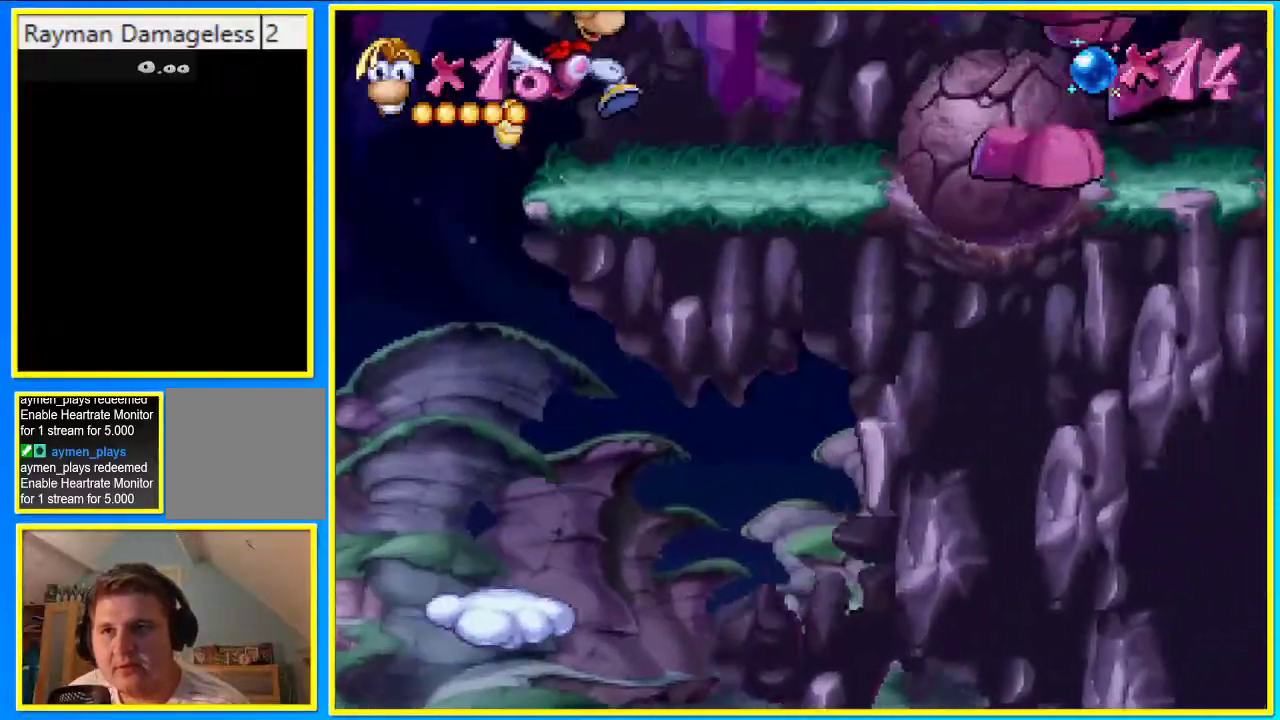
{"buttons": ["SQUARE", "DPAD_RIGHT"], "left_stick": "center", "right_stick": "center", "events": [[436, "SQUARE", "down"]]}
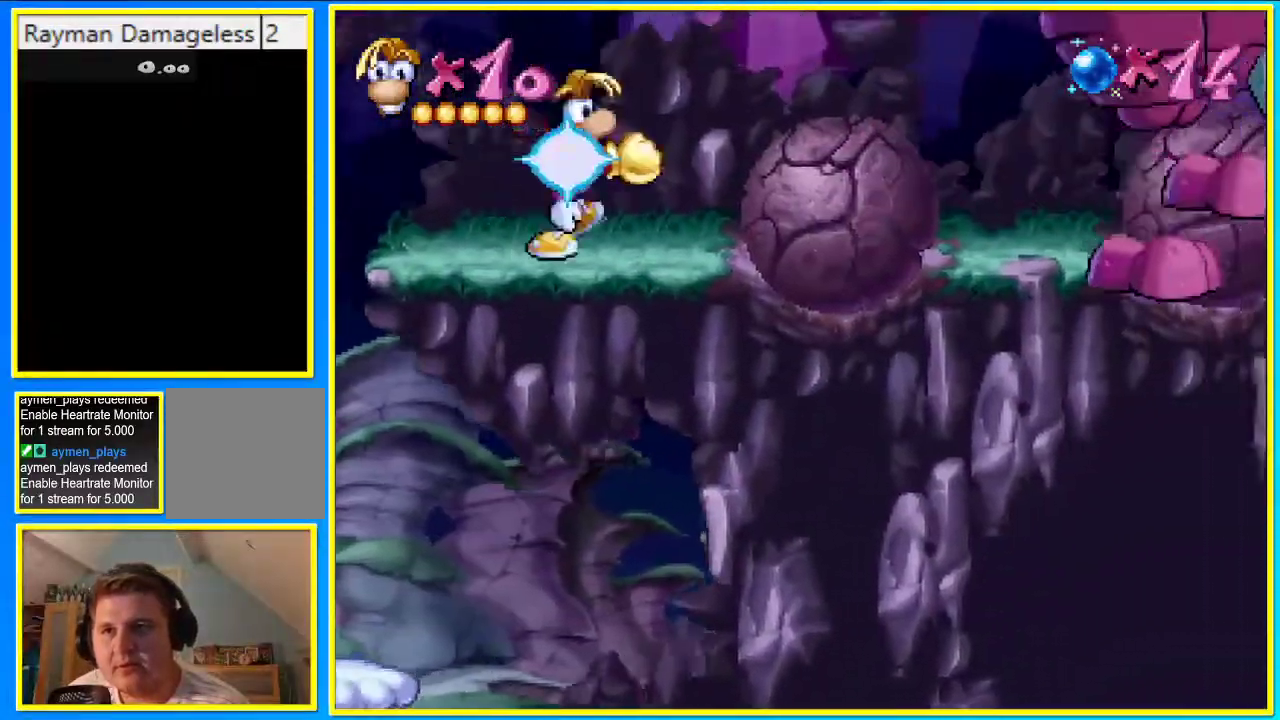
{"buttons": ["DPAD_RIGHT"], "left_stick": "center", "right_stick": "center", "events": [[34, "SQUARE", "up"]]}
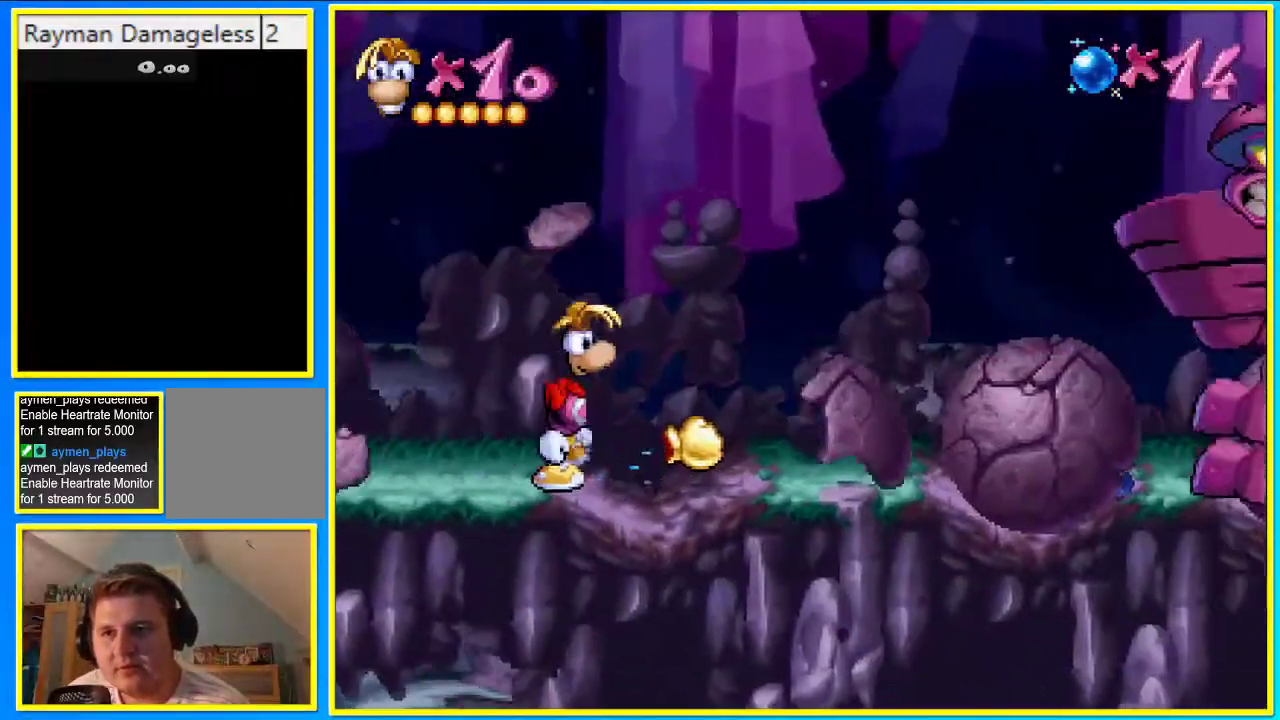
{"buttons": ["DPAD_RIGHT"], "left_stick": "center", "right_stick": "center", "events": [[403, "CROSS", "down"], [403, "SQUARE", "down"], [470, "CROSS", "up"], [503, "SQUARE", "up"]]}
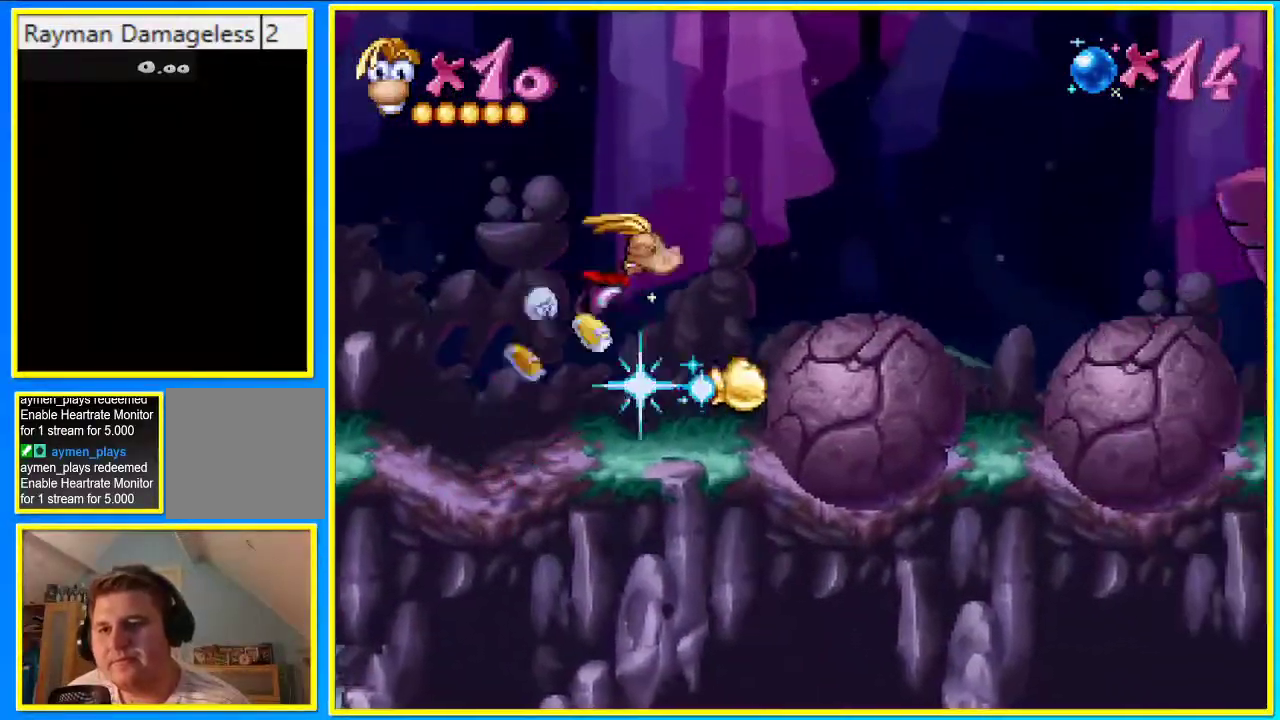
{"buttons": ["DPAD_RIGHT"], "left_stick": "center", "right_stick": "center", "events": []}
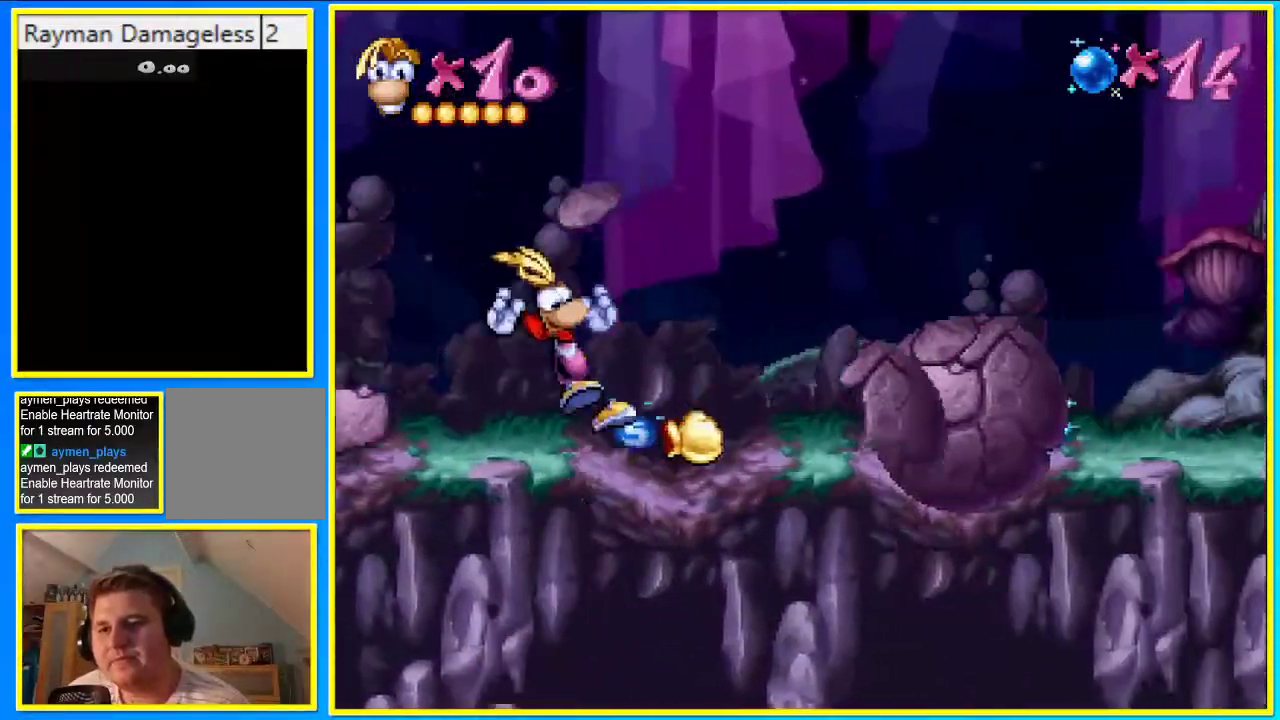
{"buttons": ["DPAD_RIGHT"], "left_stick": "center", "right_stick": "center", "events": [[234, "CROSS", "down"], [234, "SQUARE", "down"], [302, "CROSS", "up"], [335, "SQUARE", "up"]]}
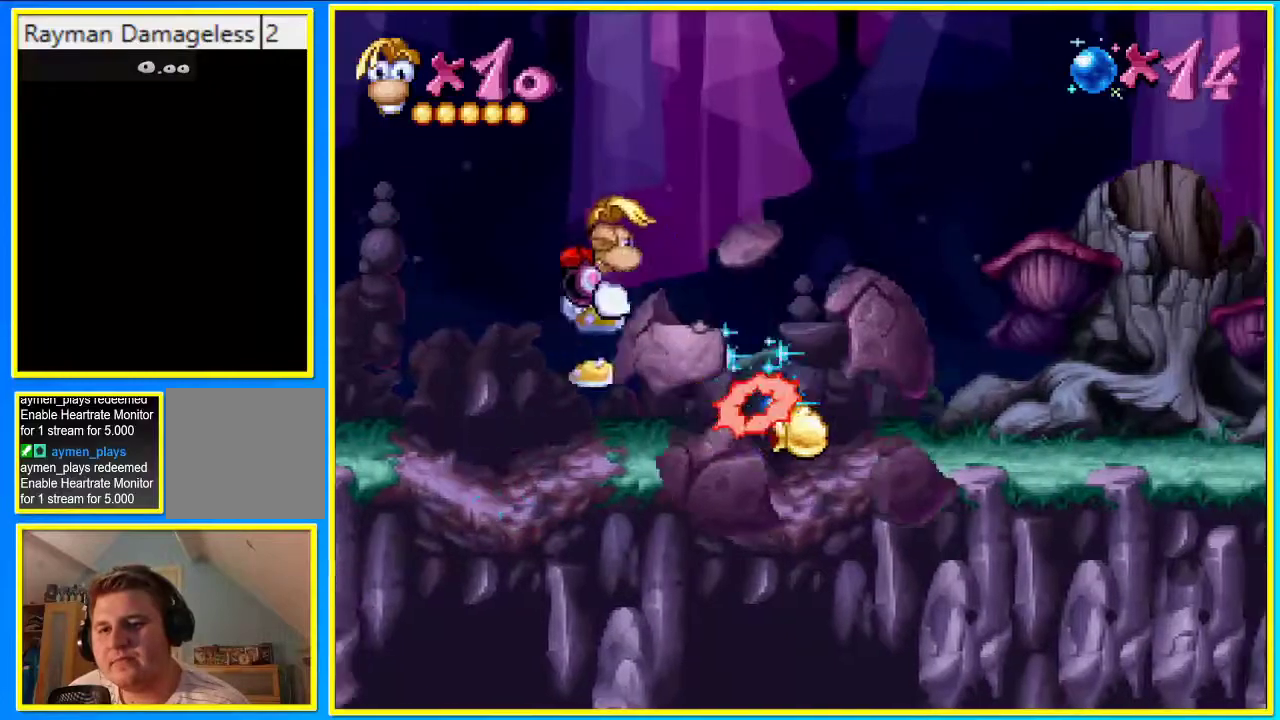
{"buttons": ["DPAD_RIGHT"], "left_stick": "center", "right_stick": "center", "events": []}
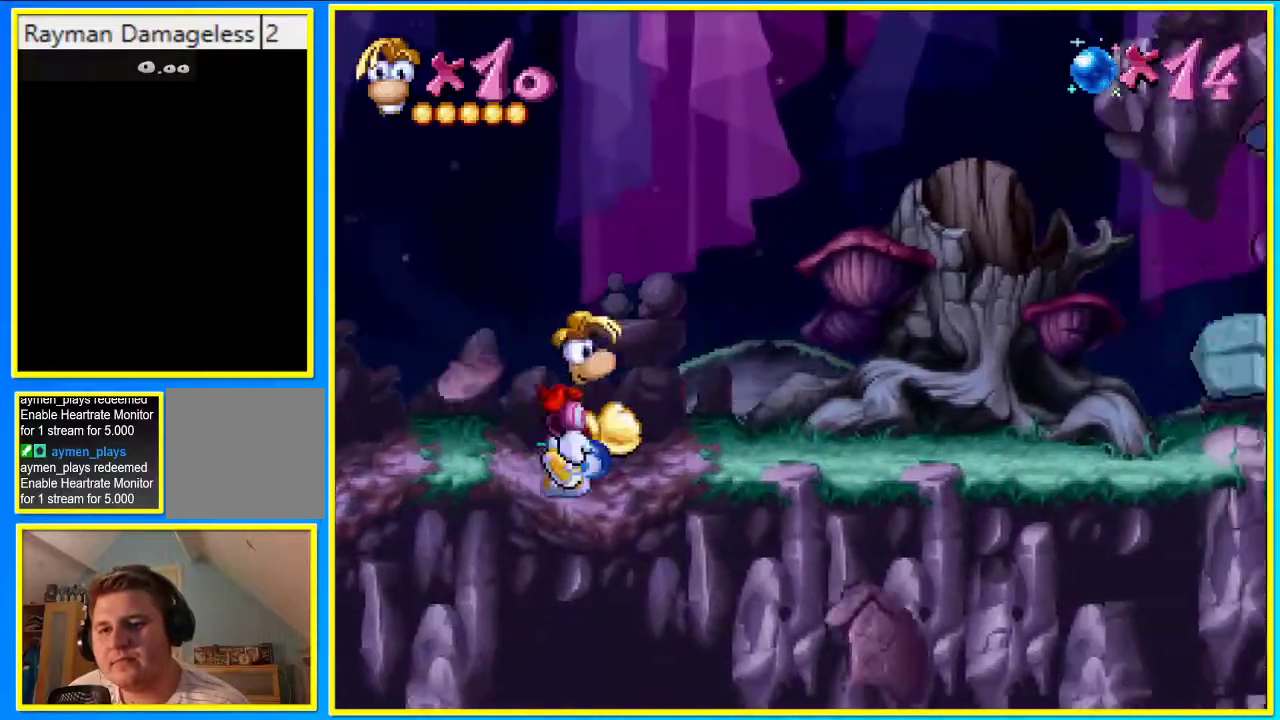
{"buttons": ["DPAD_RIGHT"], "left_stick": "center", "right_stick": "center", "events": [[67, "CROSS", "down"], [134, "SQUARE", "down"], [201, "CROSS", "up"], [201, "SQUARE", "up"]]}
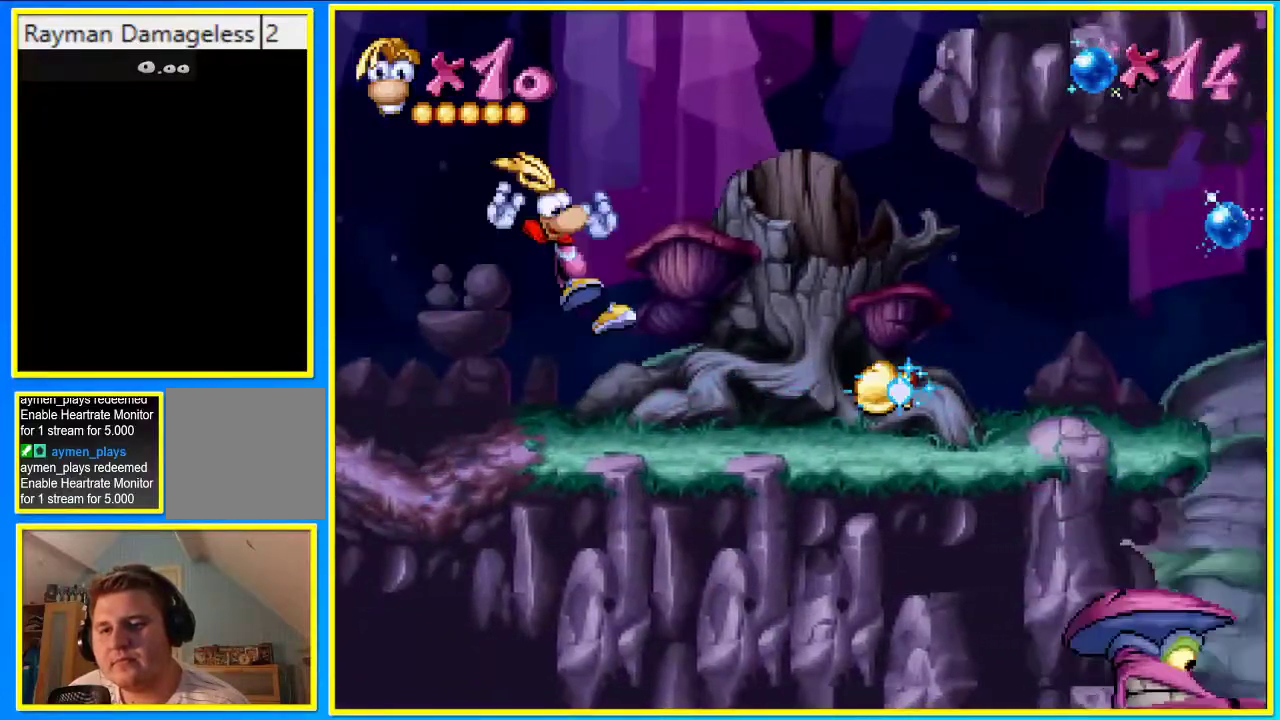
{"buttons": ["DPAD_RIGHT"], "left_stick": "center", "right_stick": "center", "events": []}
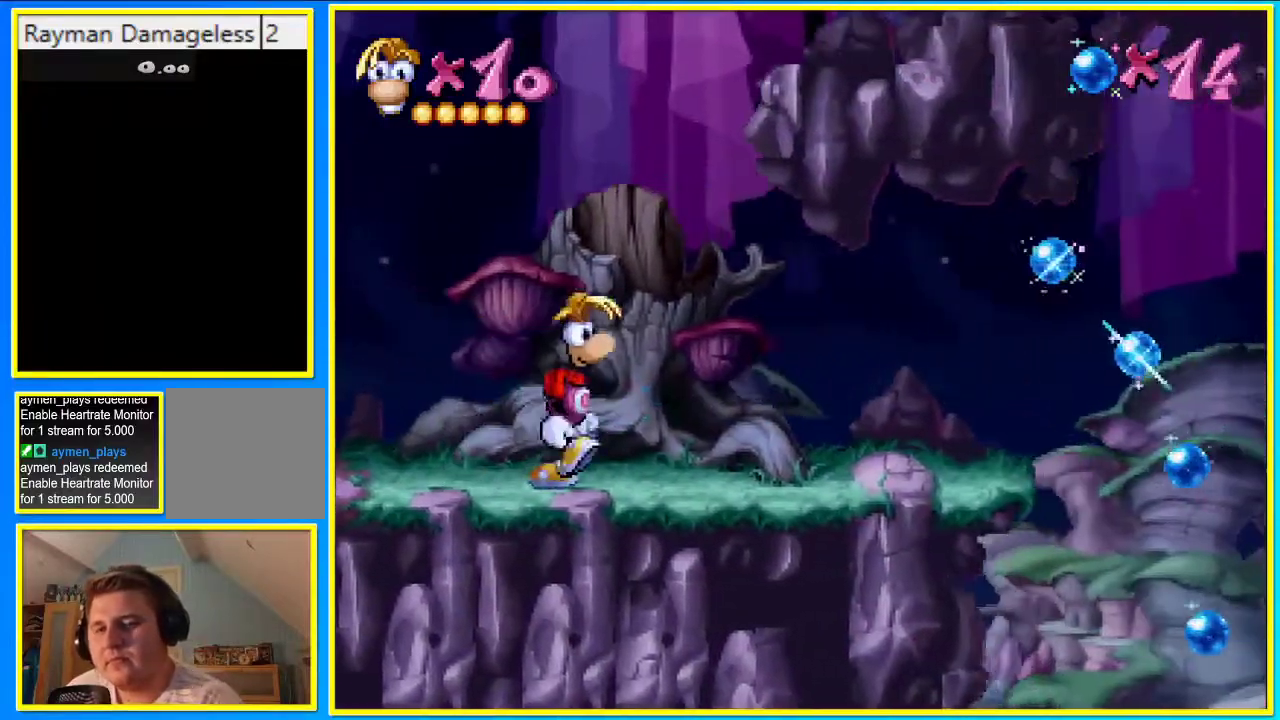
{"buttons": ["DPAD_RIGHT"], "left_stick": "center", "right_stick": "center", "events": []}
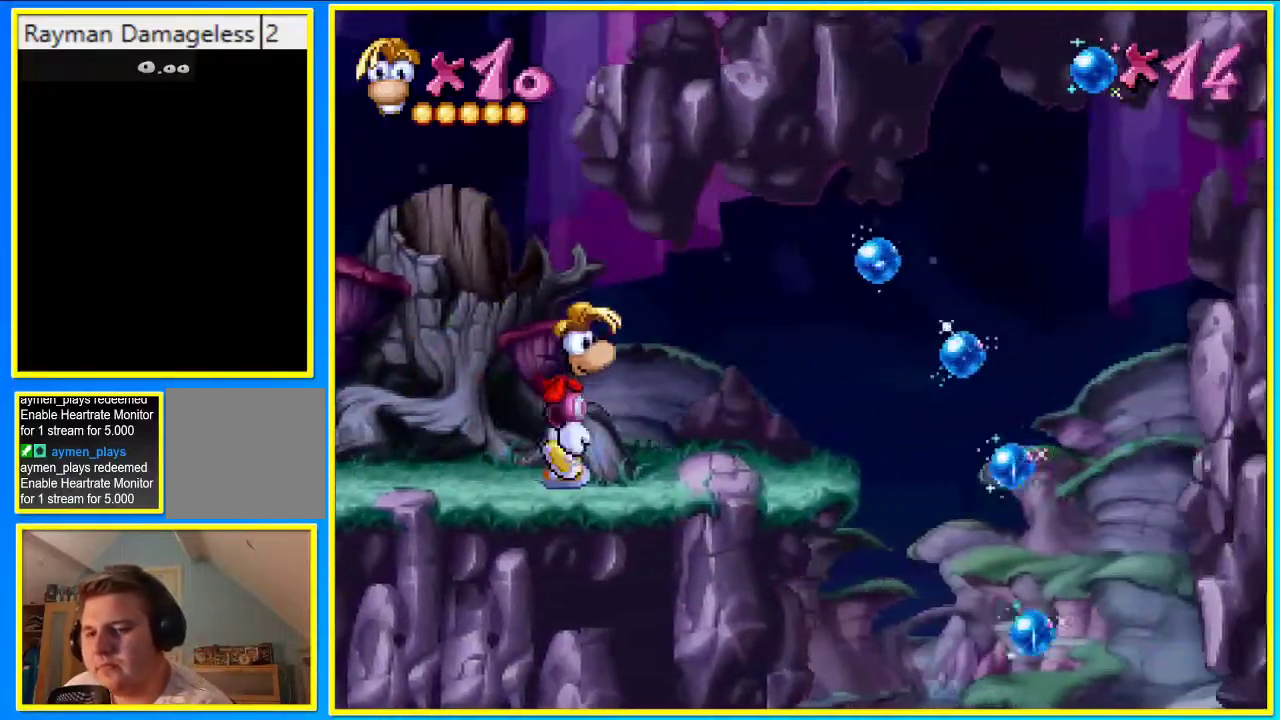
{"buttons": ["DPAD_RIGHT"], "left_stick": "center", "right_stick": "center", "events": []}
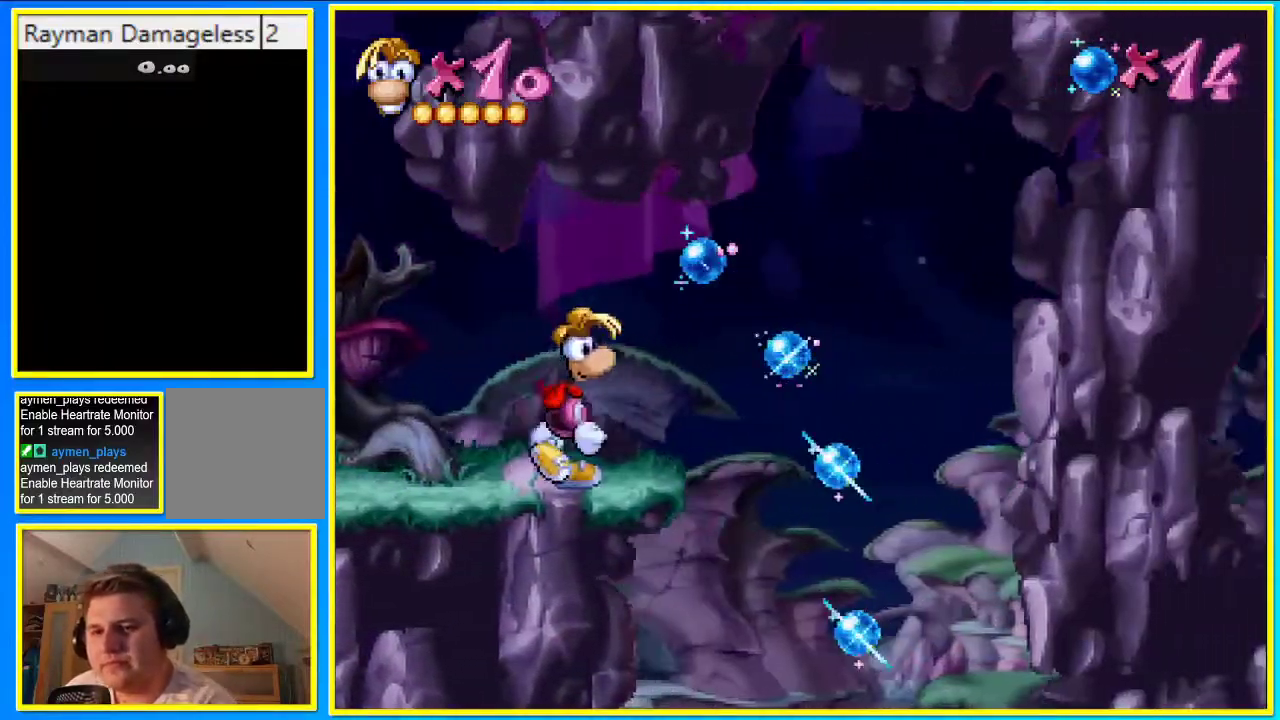
{"buttons": ["DPAD_RIGHT"], "left_stick": "center", "right_stick": "center", "events": []}
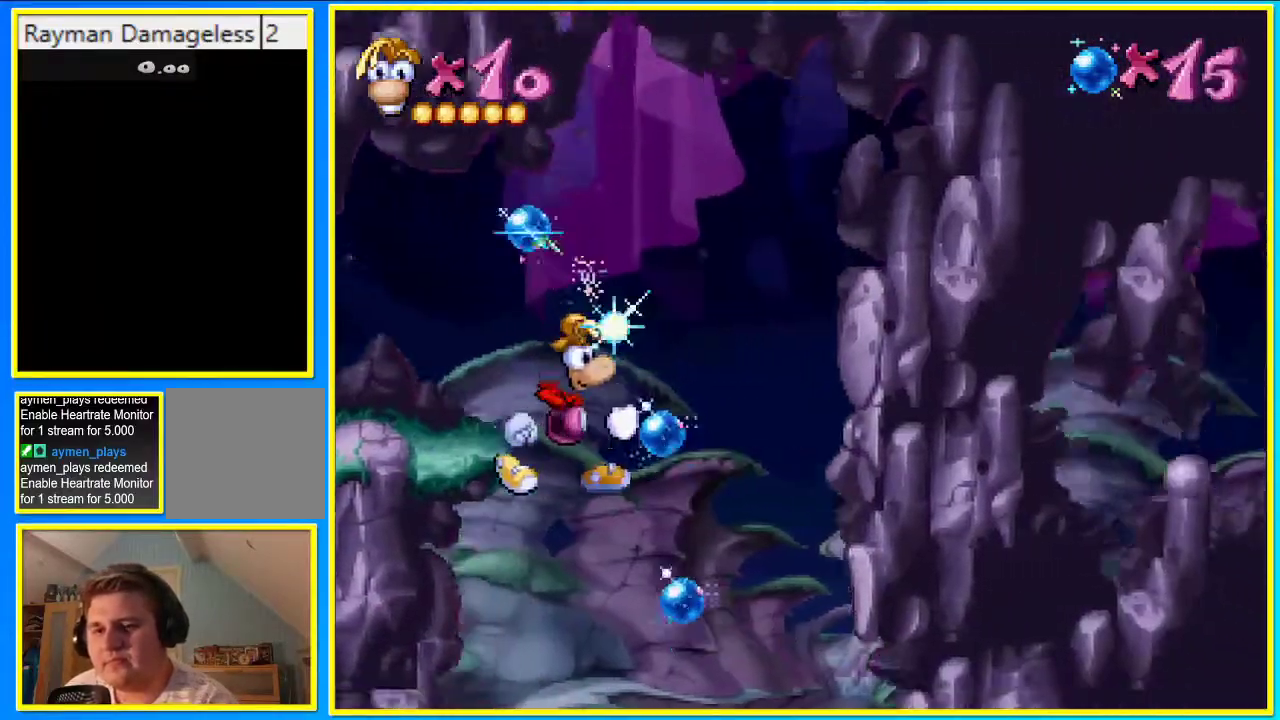
{"buttons": ["DPAD_RIGHT"], "left_stick": "center", "right_stick": "center", "events": []}
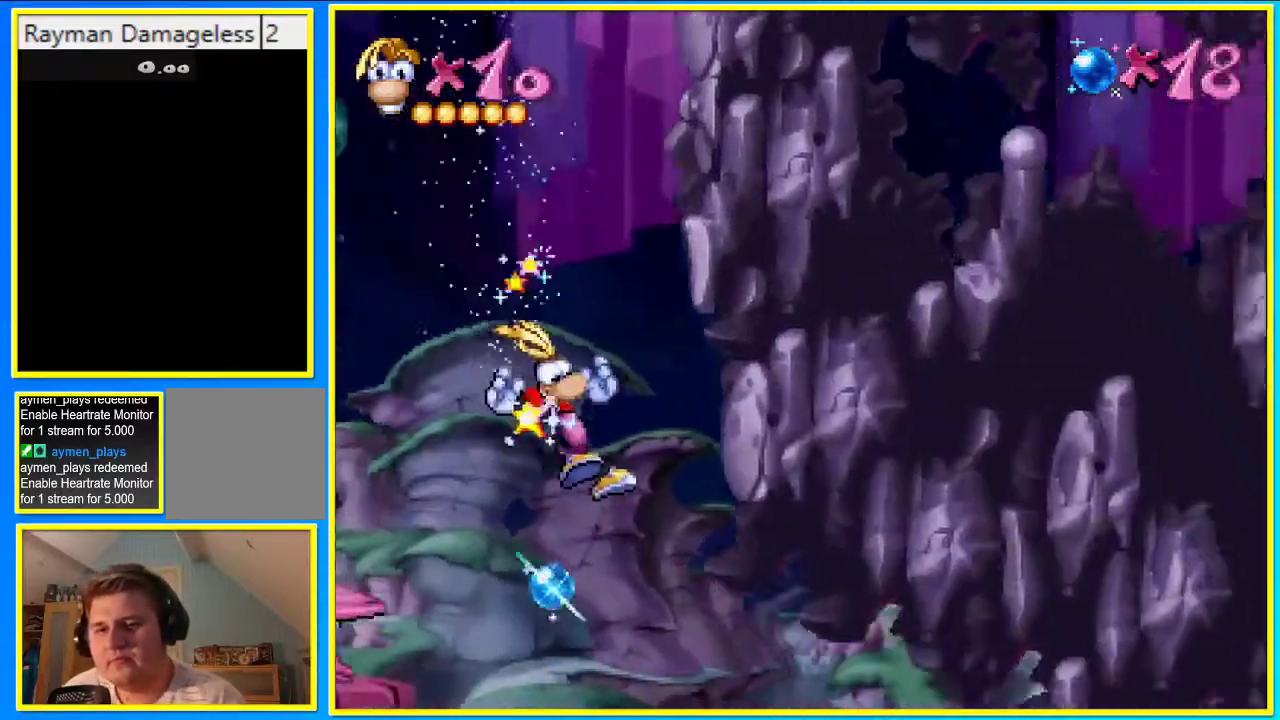
{"buttons": ["DPAD_RIGHT"], "left_stick": "center", "right_stick": "center", "events": []}
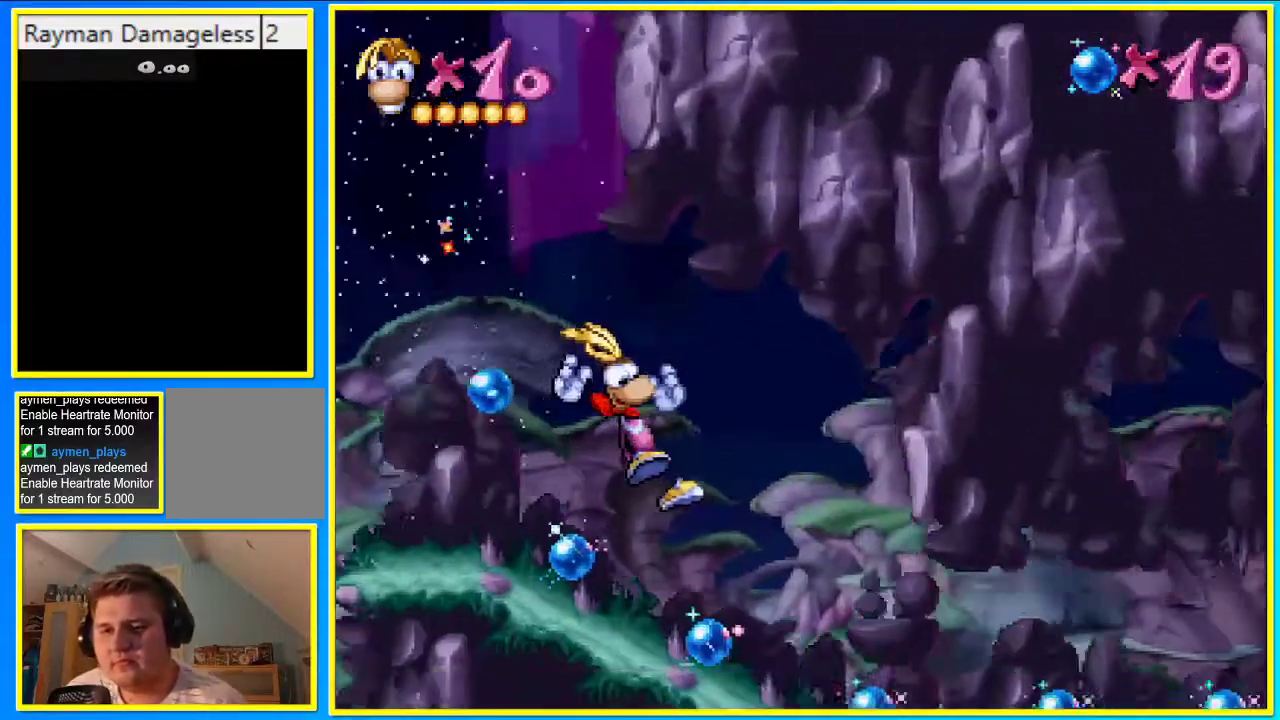
{"buttons": ["DPAD_RIGHT"], "left_stick": "center", "right_stick": "center", "events": []}
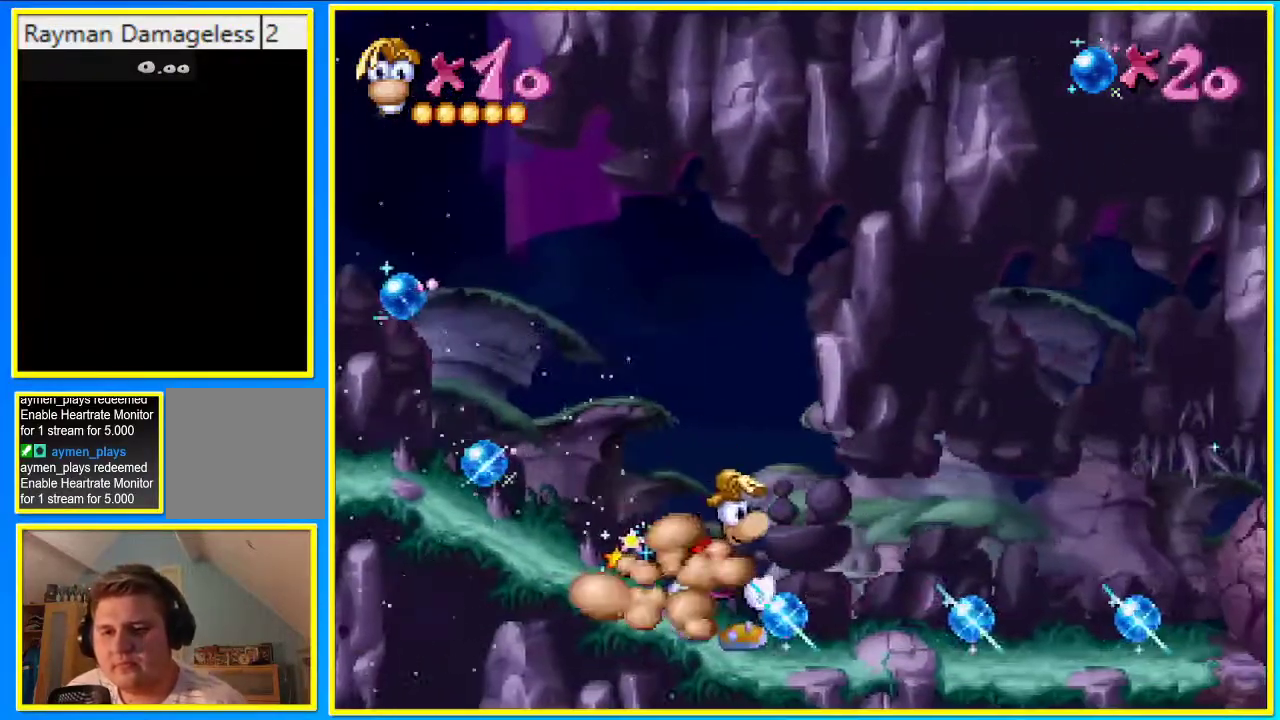
{"buttons": ["DPAD_RIGHT"], "left_stick": "center", "right_stick": "center", "events": [[336, "CROSS", "down"], [336, "SQUARE", "down"], [403, "CROSS", "up"], [403, "SQUARE", "up"]]}
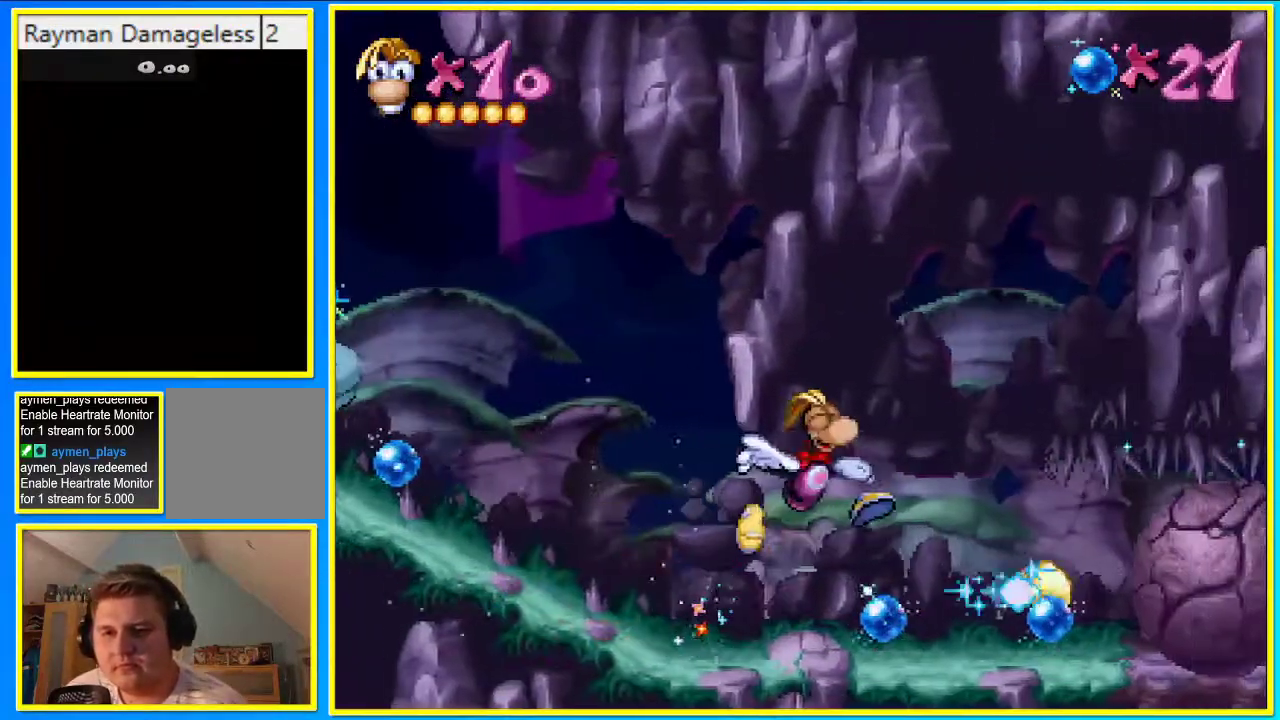
{"buttons": ["DPAD_RIGHT"], "left_stick": "center", "right_stick": "center", "events": []}
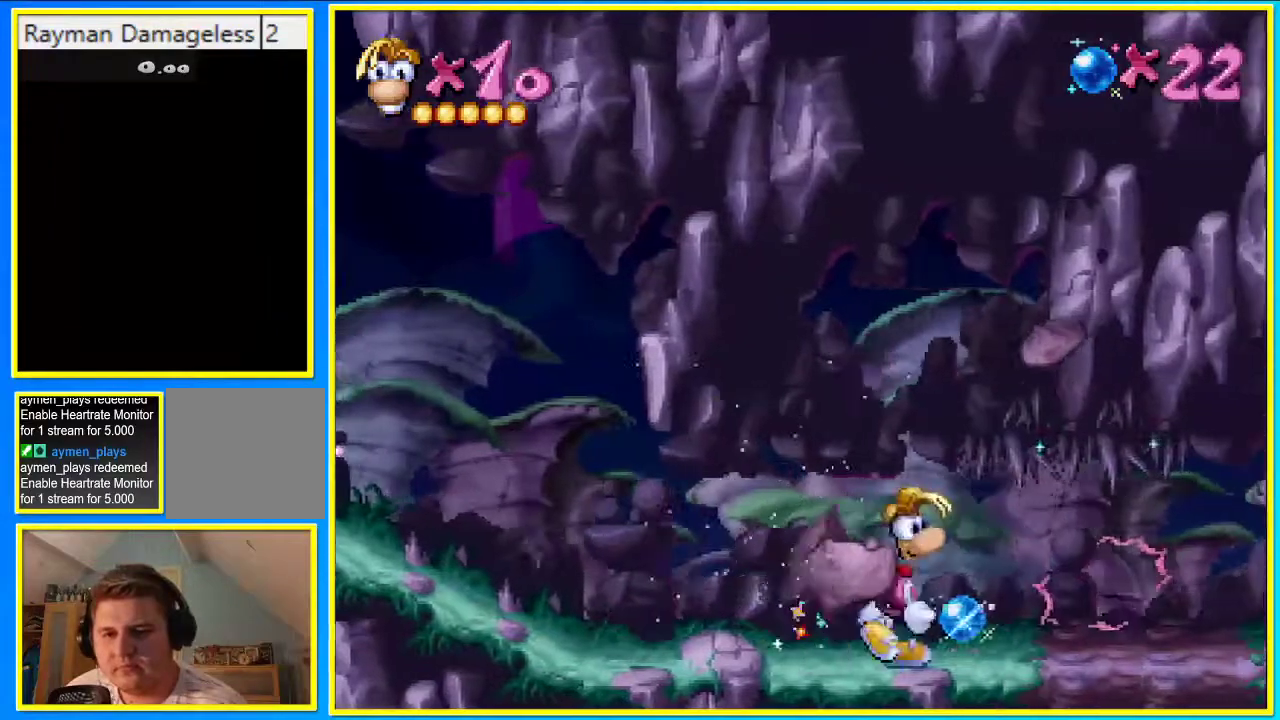
{"buttons": ["DPAD_RIGHT"], "left_stick": "center", "right_stick": "center", "events": []}
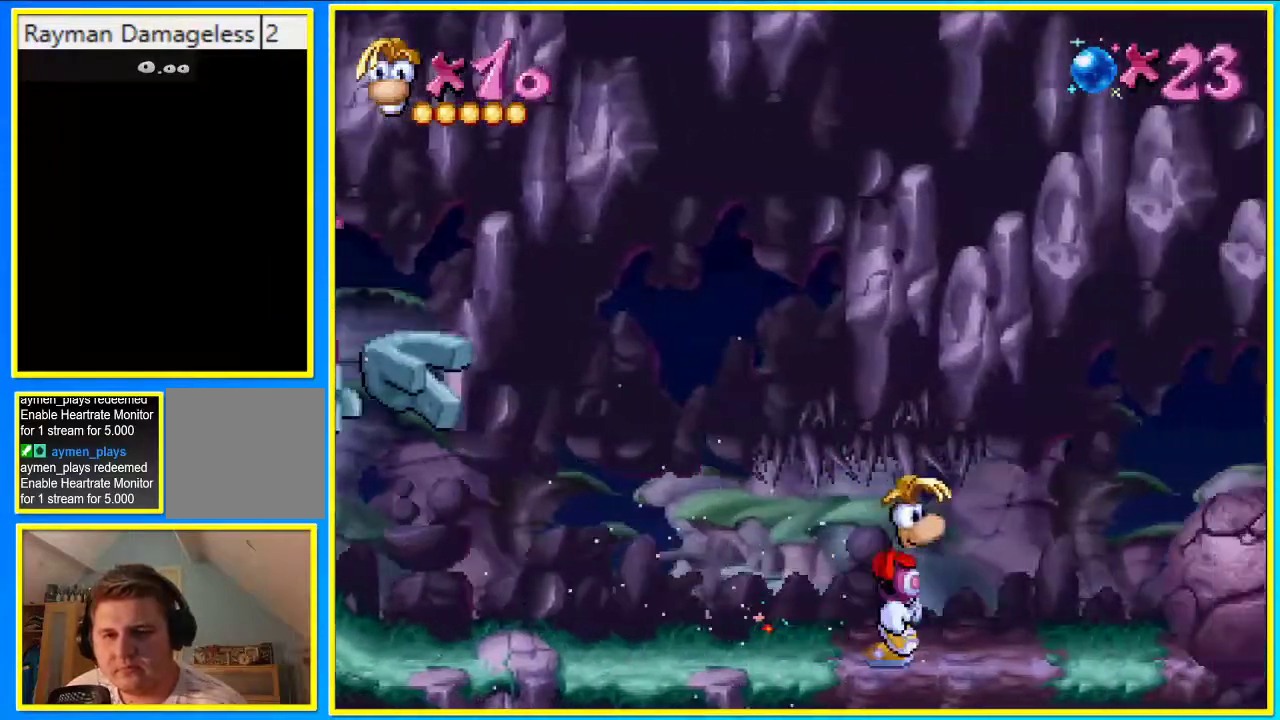
{"buttons": ["CROSS", "SQUARE", "DPAD_RIGHT"], "left_stick": "center", "right_stick": "center", "events": [[469, "CROSS", "down"], [469, "SQUARE", "down"]]}
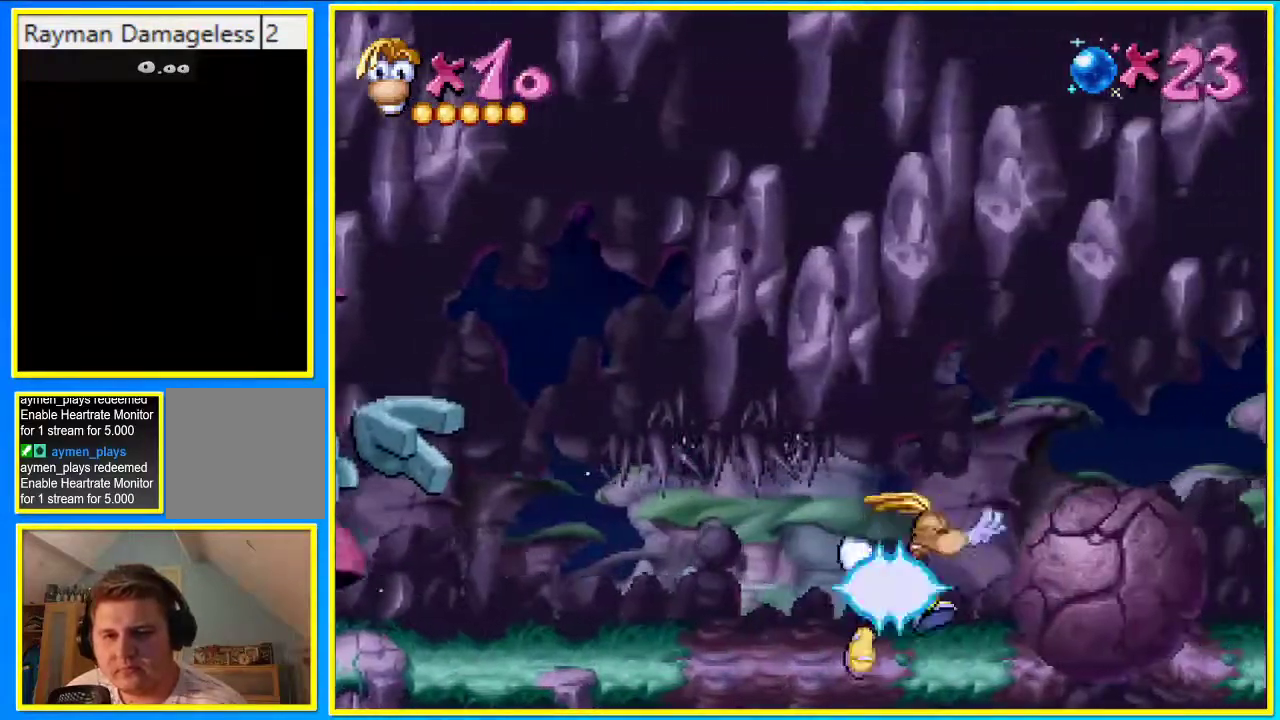
{"buttons": ["CROSS", "SQUARE", "DPAD_RIGHT"], "left_stick": "center", "right_stick": "center"}
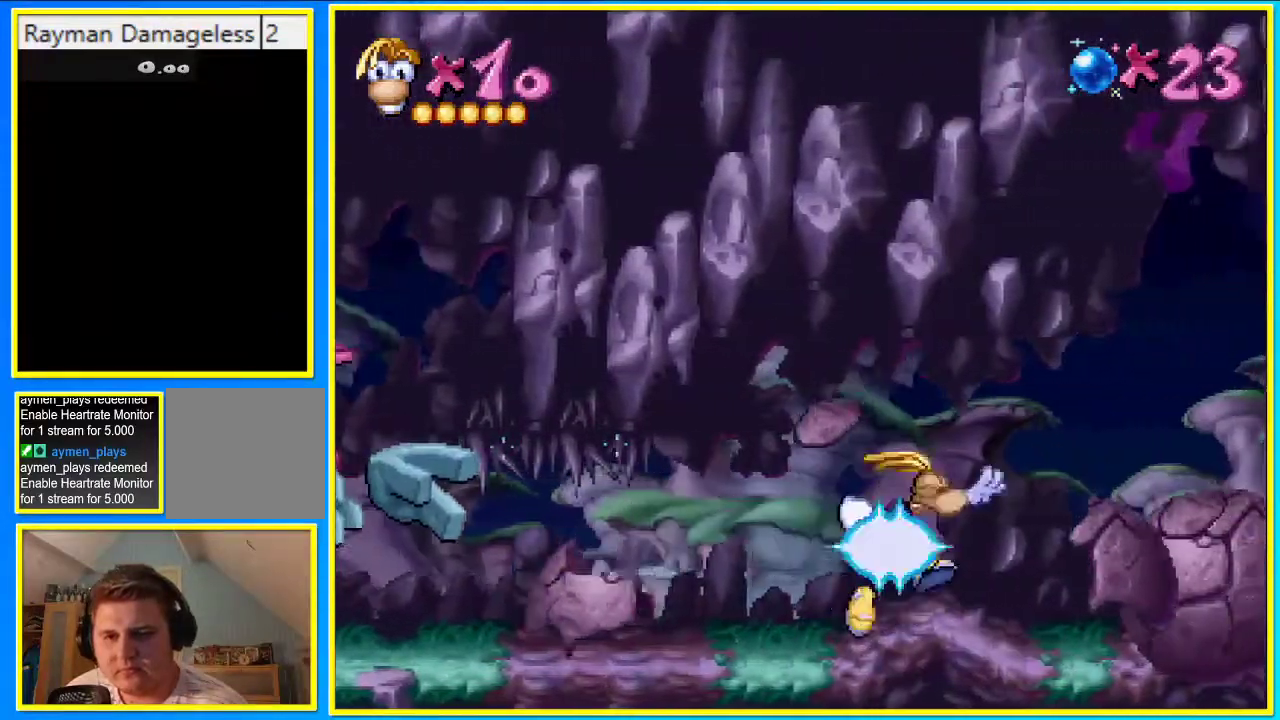
{"buttons": ["DPAD_RIGHT"], "left_stick": "center", "right_stick": "center", "events": [[67, "CROSS", "up"], [67, "SQUARE", "up"]]}